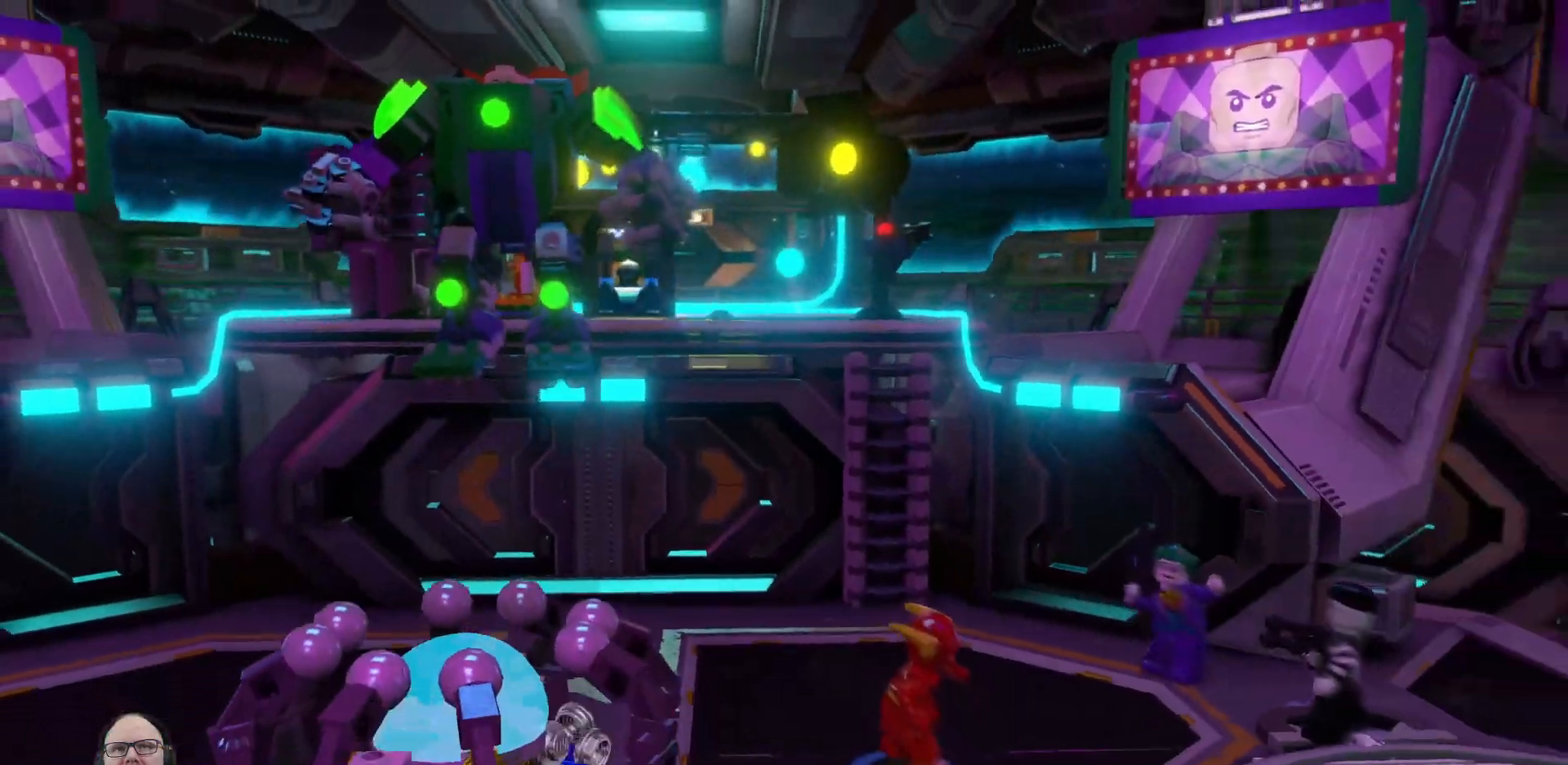
Gameplay with a controller (Xbox layout); each line is a JSON object with the inputs held at the frame after it. "events" lists button and stick changes between this image and that frame as [ms after this image, input, new state], when the widget could be followed in between. Not read: HOME.
{"buttons": [], "left_stick": "up-left", "right_stick": "center"}
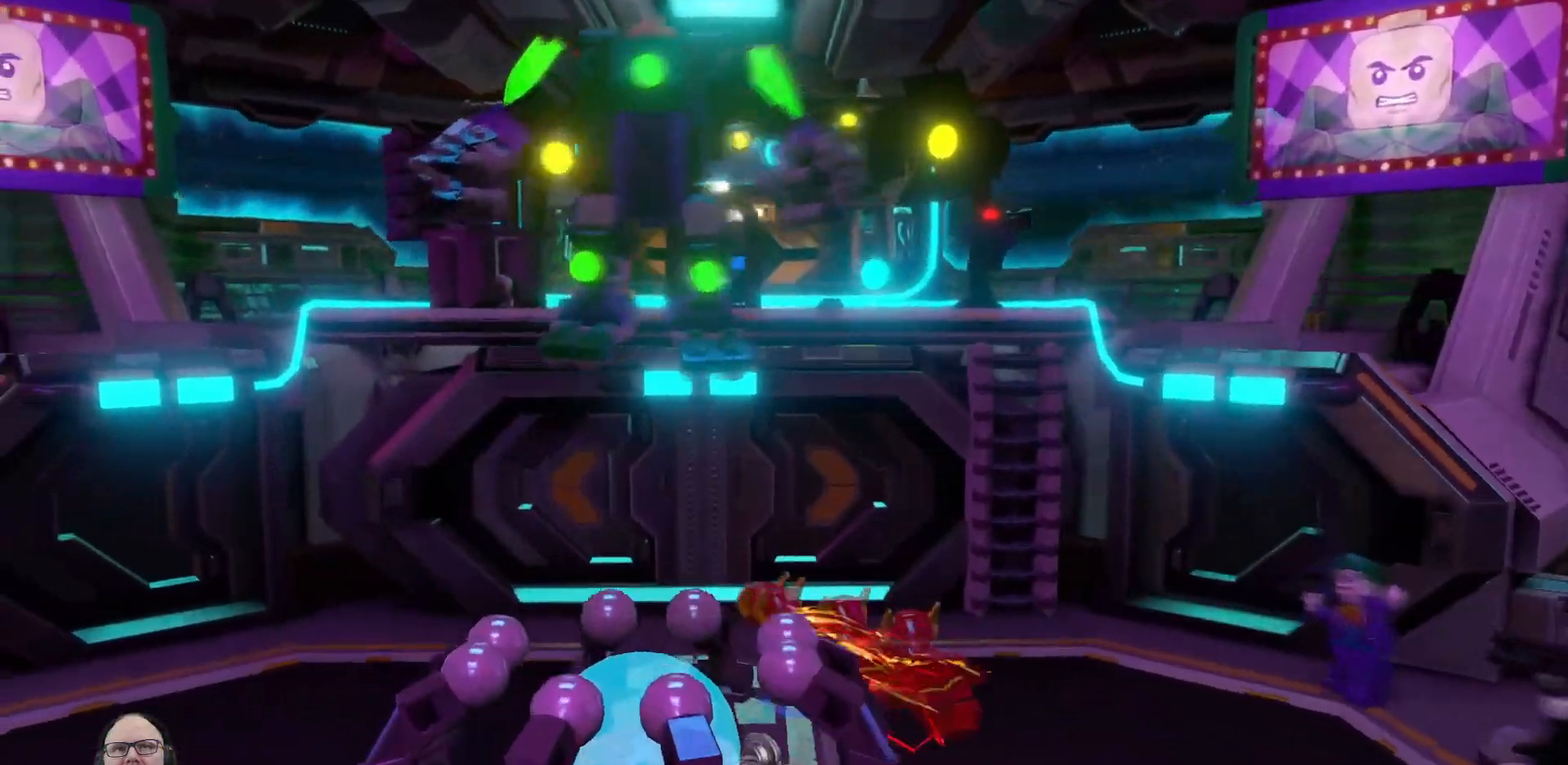
{"buttons": [], "left_stick": "right", "right_stick": "center", "events": [[33, "left_stick", "left"], [133, "left_stick", "down-left"], [333, "left_stick", "down-right"], [433, "left_stick", "right"]]}
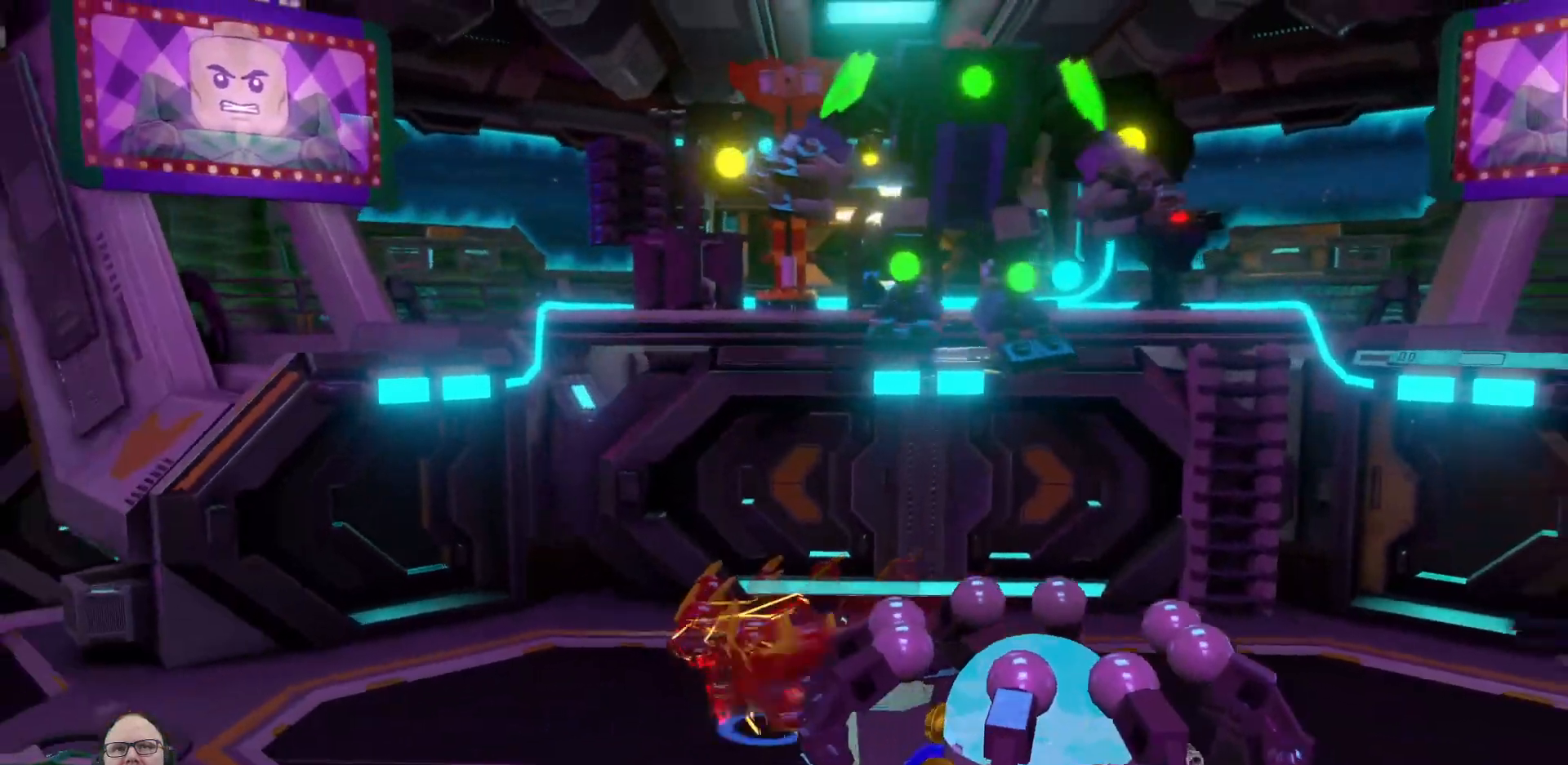
{"buttons": [], "left_stick": "down", "right_stick": "center", "events": [[367, "left_stick", "down"]]}
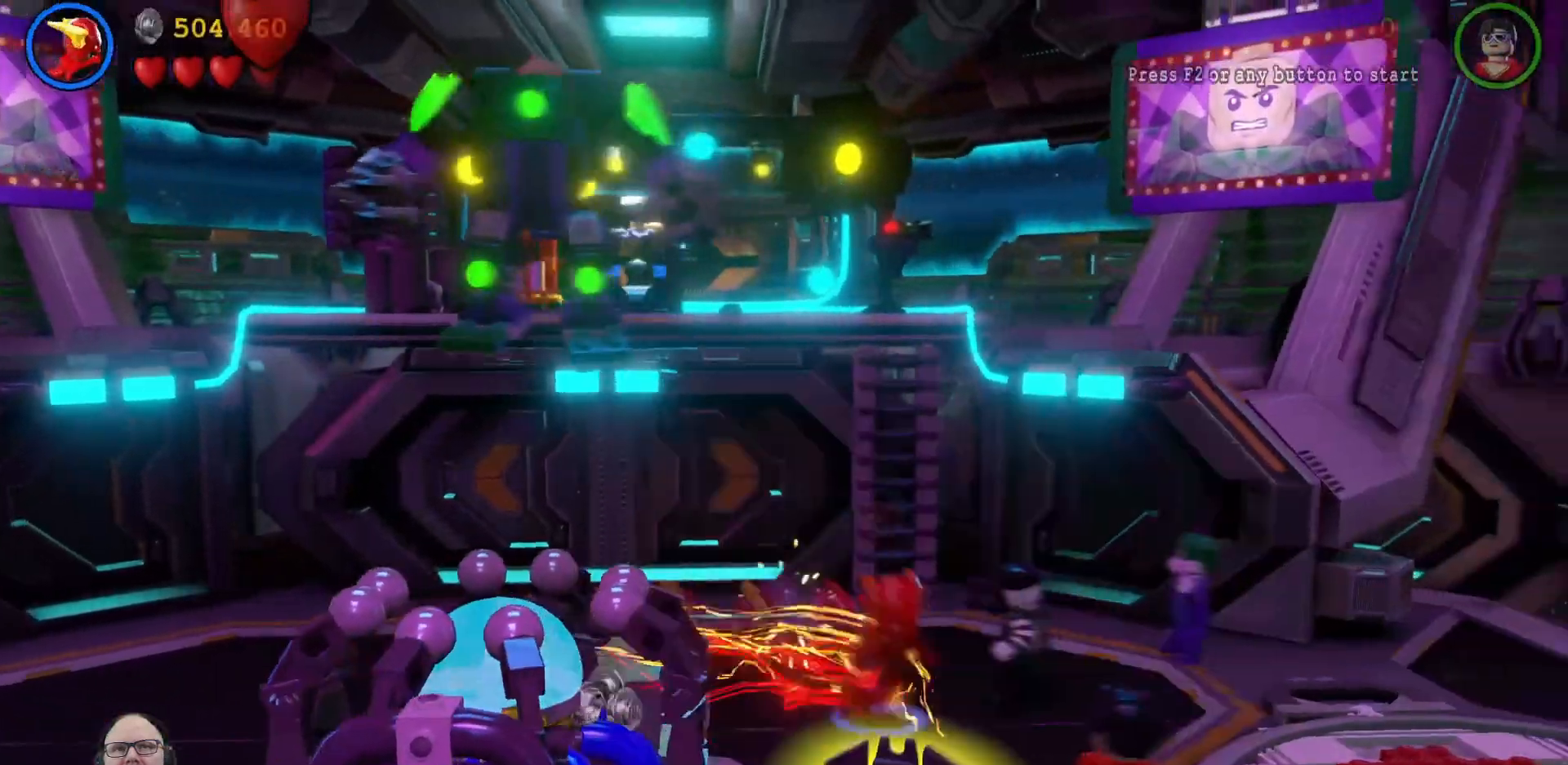
{"buttons": [], "left_stick": "center", "right_stick": "center", "events": [[33, "left_stick", "down-left"], [200, "left_stick", "left"], [433, "left_stick", "center"]]}
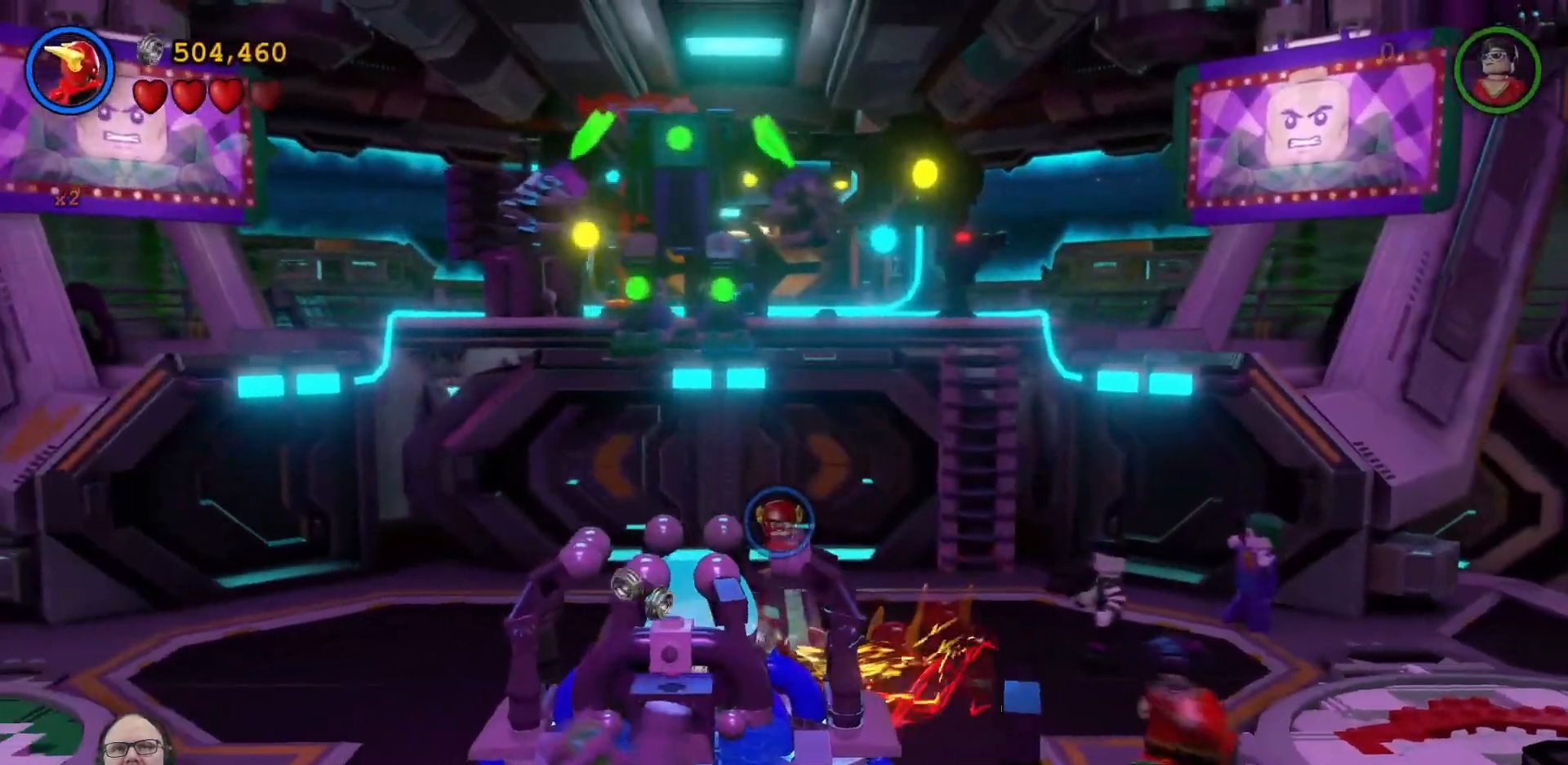
{"buttons": [], "left_stick": "left", "right_stick": "center", "events": [[233, "left_stick", "left"]]}
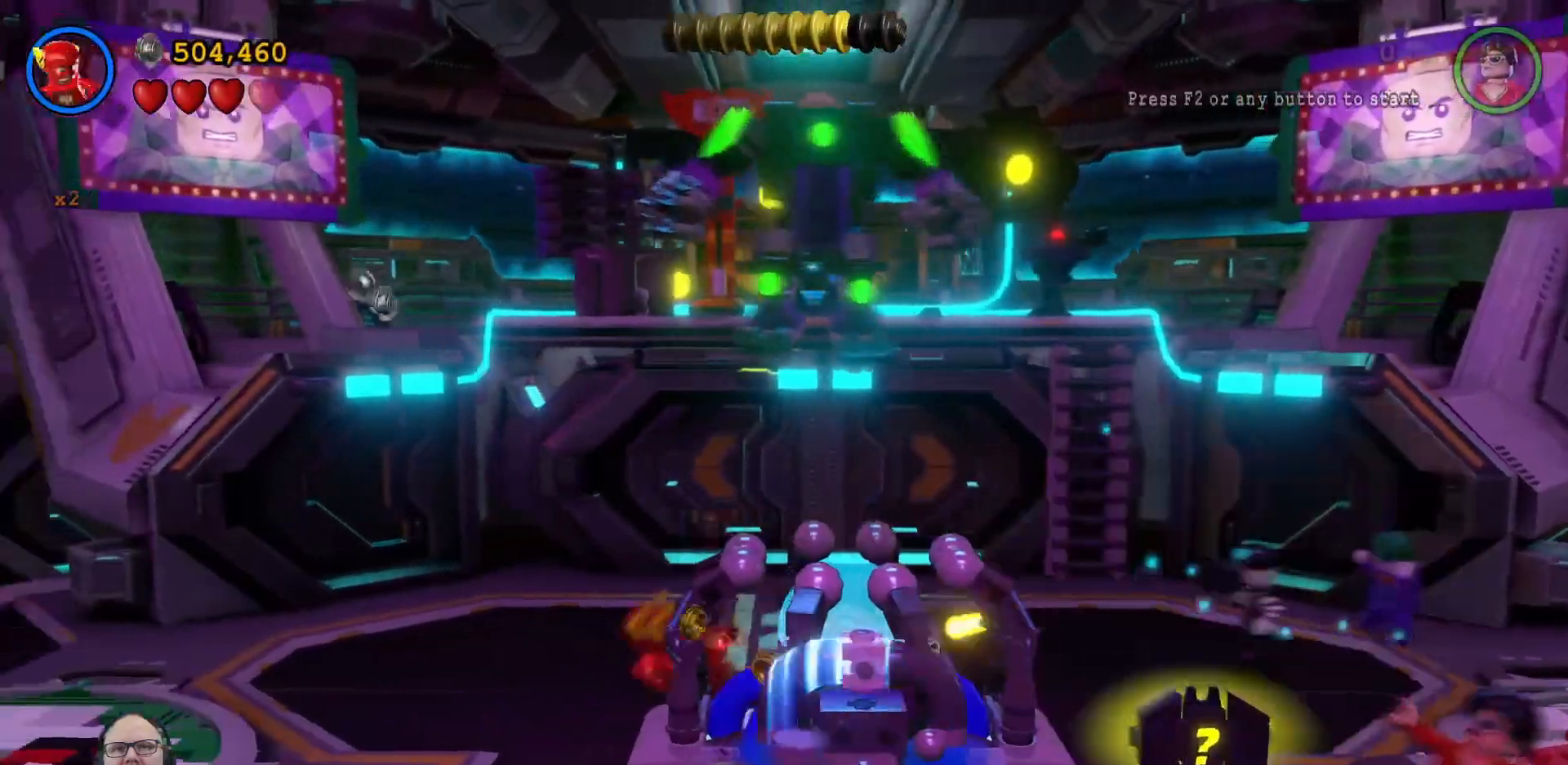
{"buttons": [], "left_stick": "down-left", "right_stick": "center", "events": [[233, "left_stick", "down-left"]]}
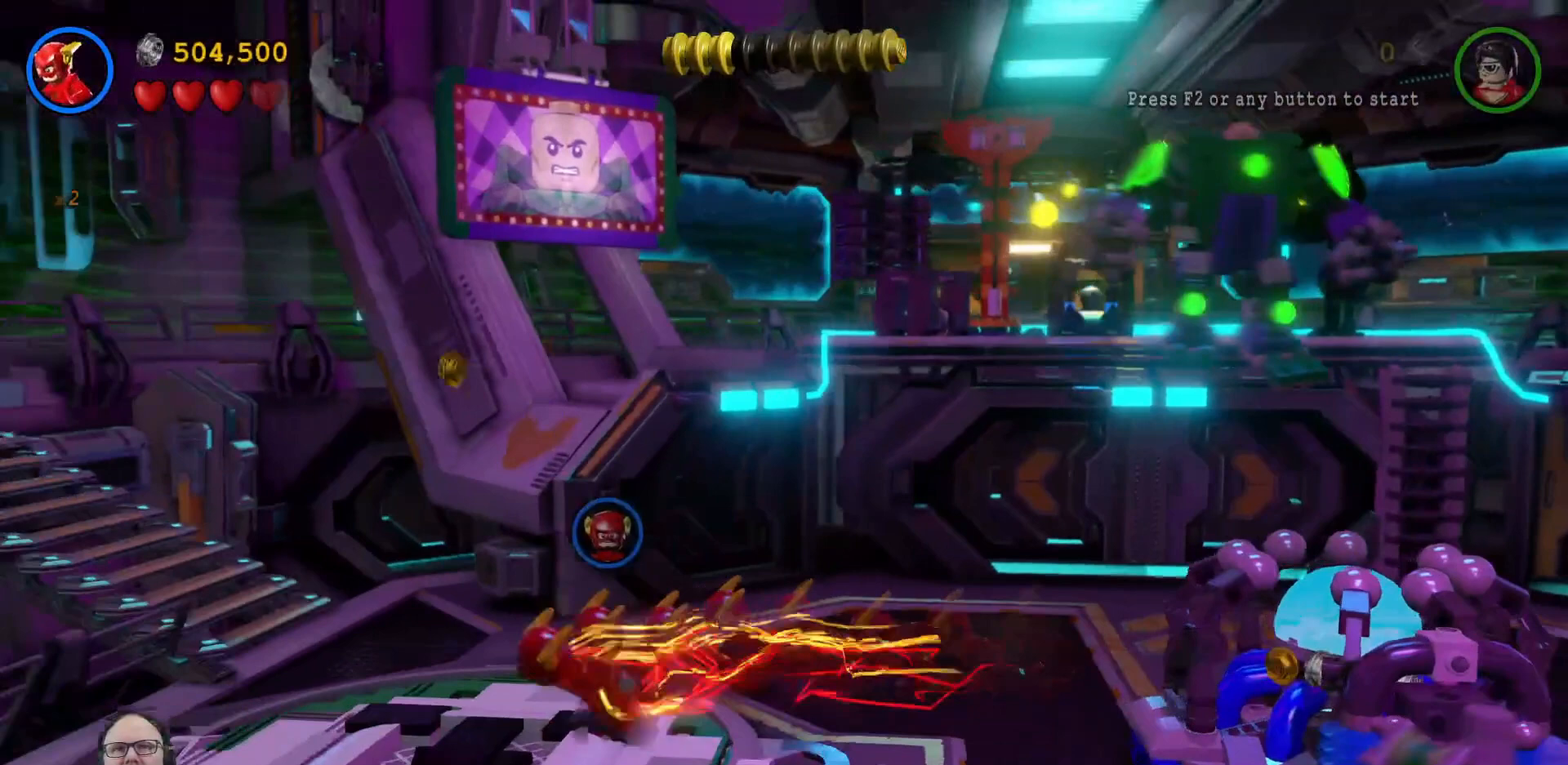
{"buttons": [], "left_stick": "center", "right_stick": "center", "events": [[100, "left_stick", "center"]]}
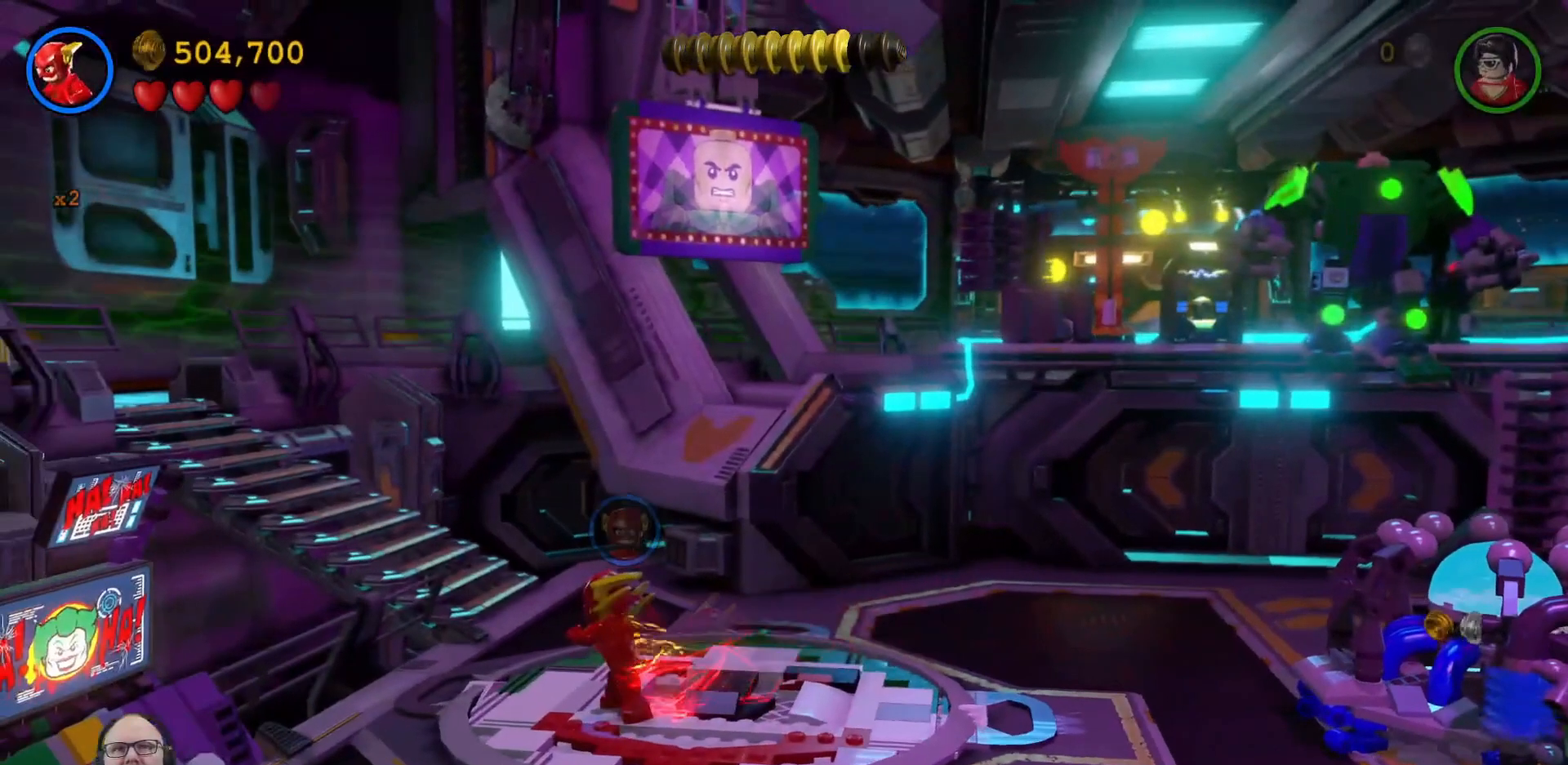
{"buttons": ["Y"], "left_stick": "center", "right_stick": "center", "events": [[367, "Y", "down"]]}
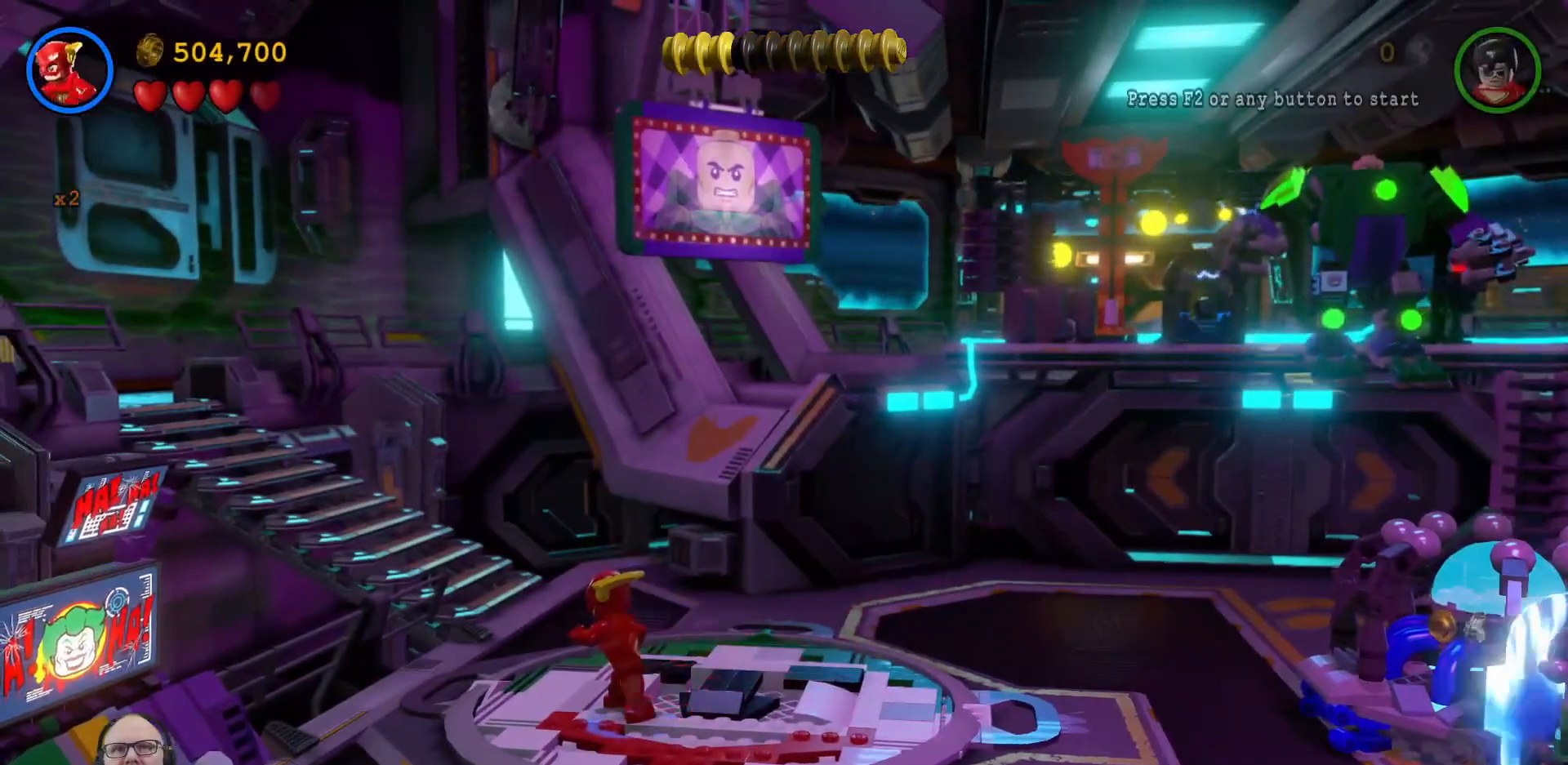
{"buttons": ["Y"], "left_stick": "center", "right_stick": "center", "events": []}
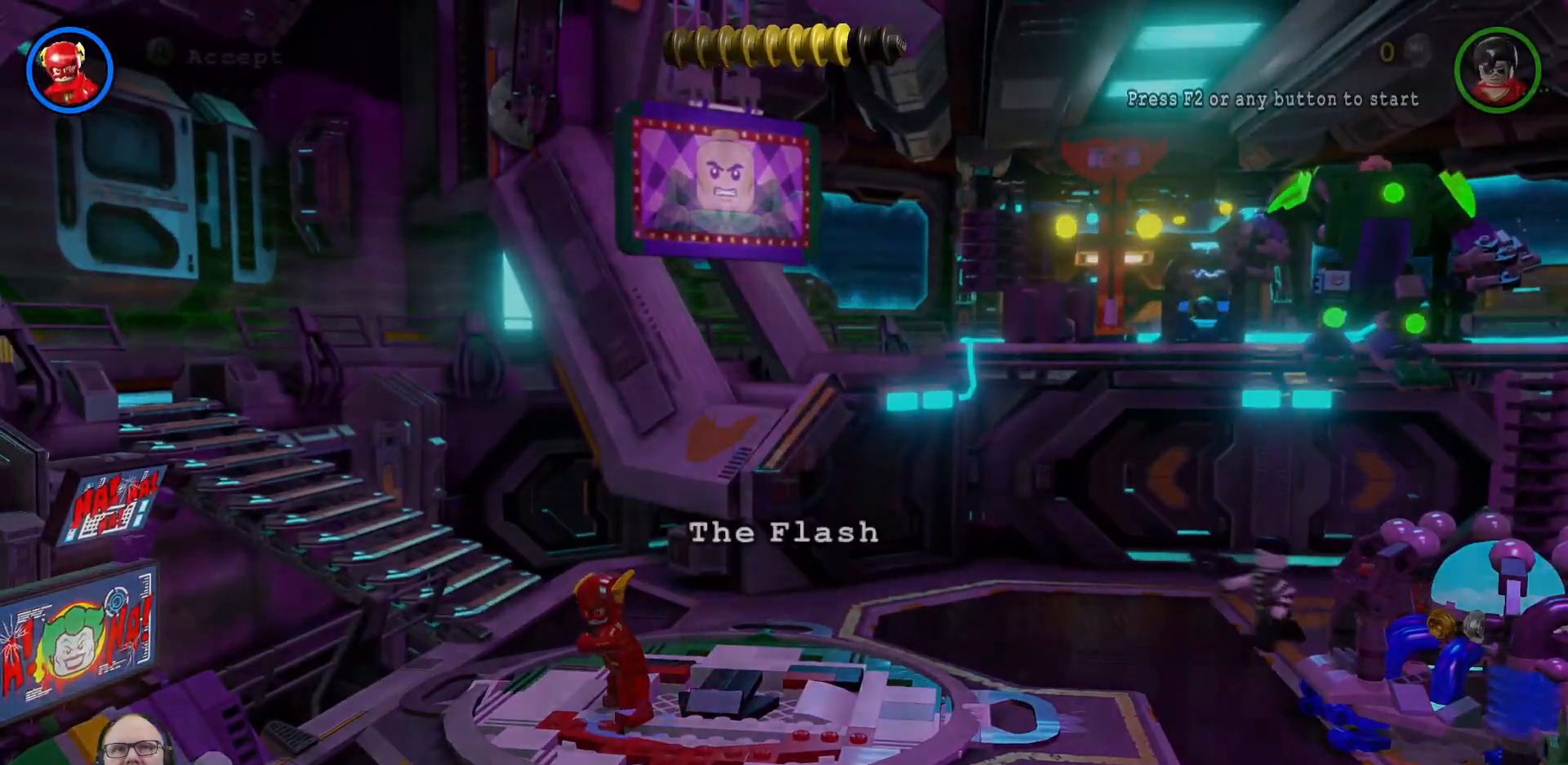
{"buttons": ["Y"], "left_stick": "center", "right_stick": "center", "events": []}
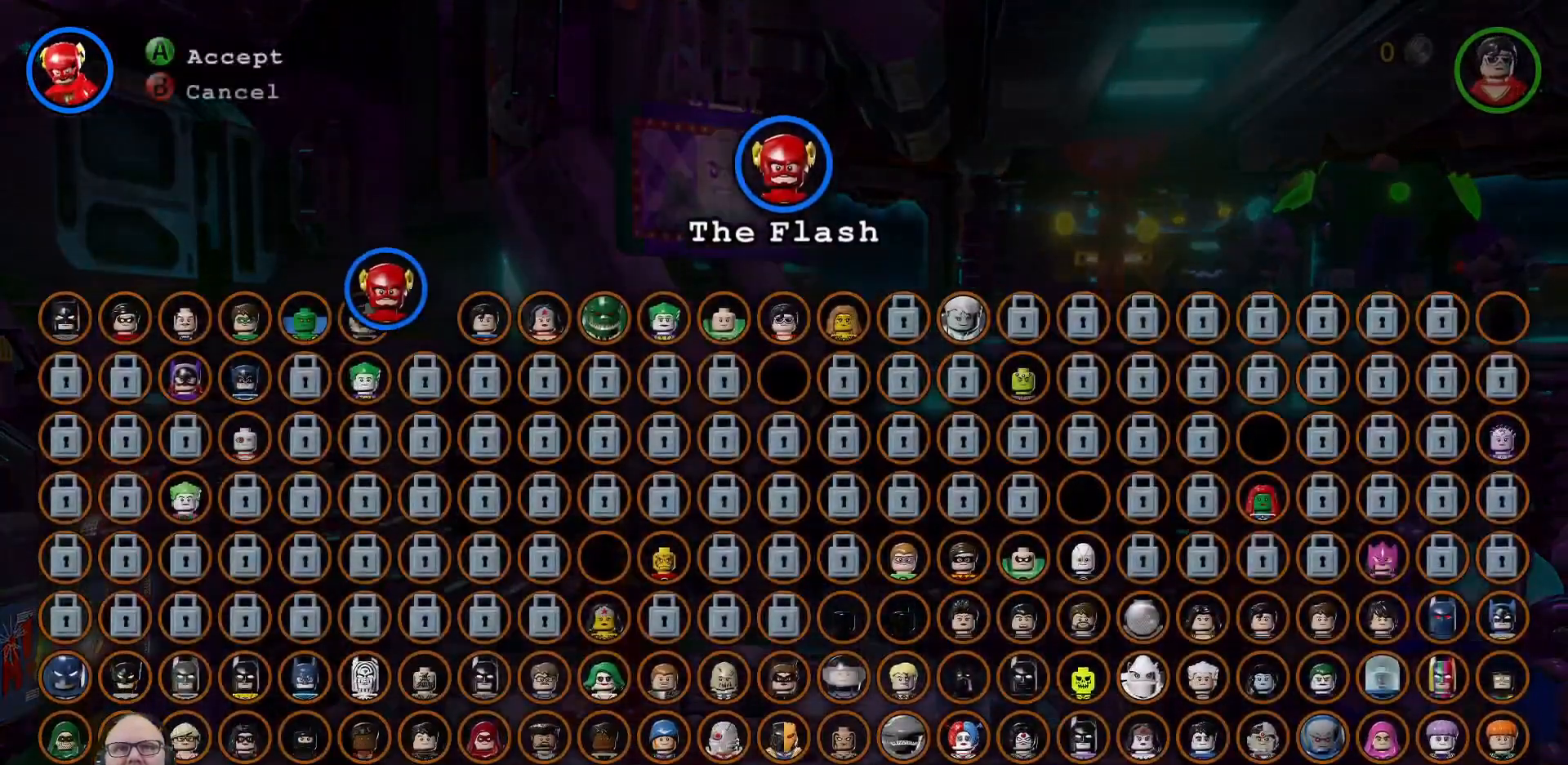
{"buttons": ["Y"], "left_stick": "center", "right_stick": "center", "events": [[267, "left_stick", "left"], [433, "left_stick", "center"]]}
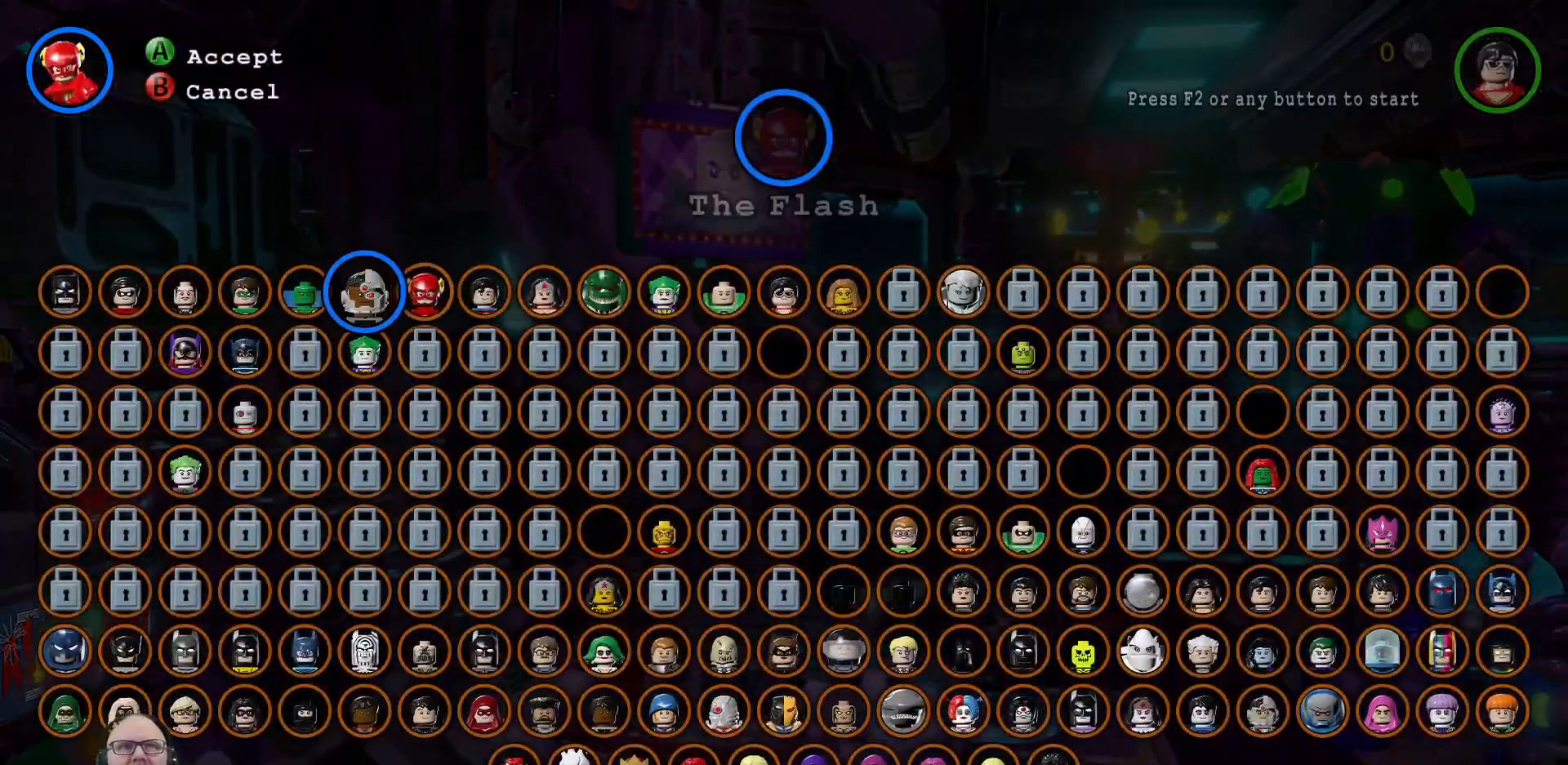
{"buttons": ["Y"], "left_stick": "left", "right_stick": "center", "events": [[67, "left_stick", "left"], [233, "left_stick", "center"], [400, "left_stick", "left"]]}
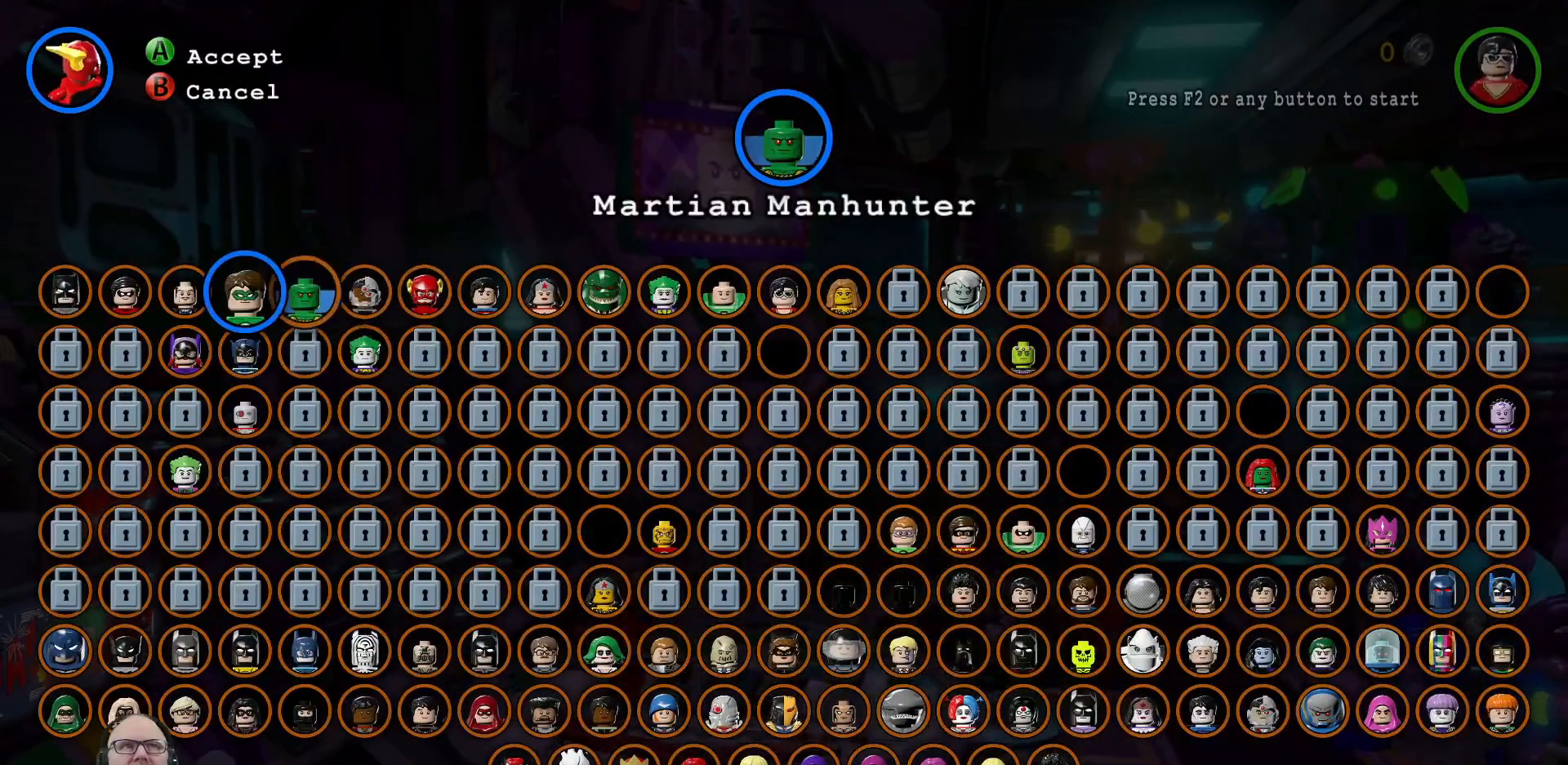
{"buttons": [], "left_stick": "center", "right_stick": "center", "events": [[33, "left_stick", "center"], [267, "Y", "up"]]}
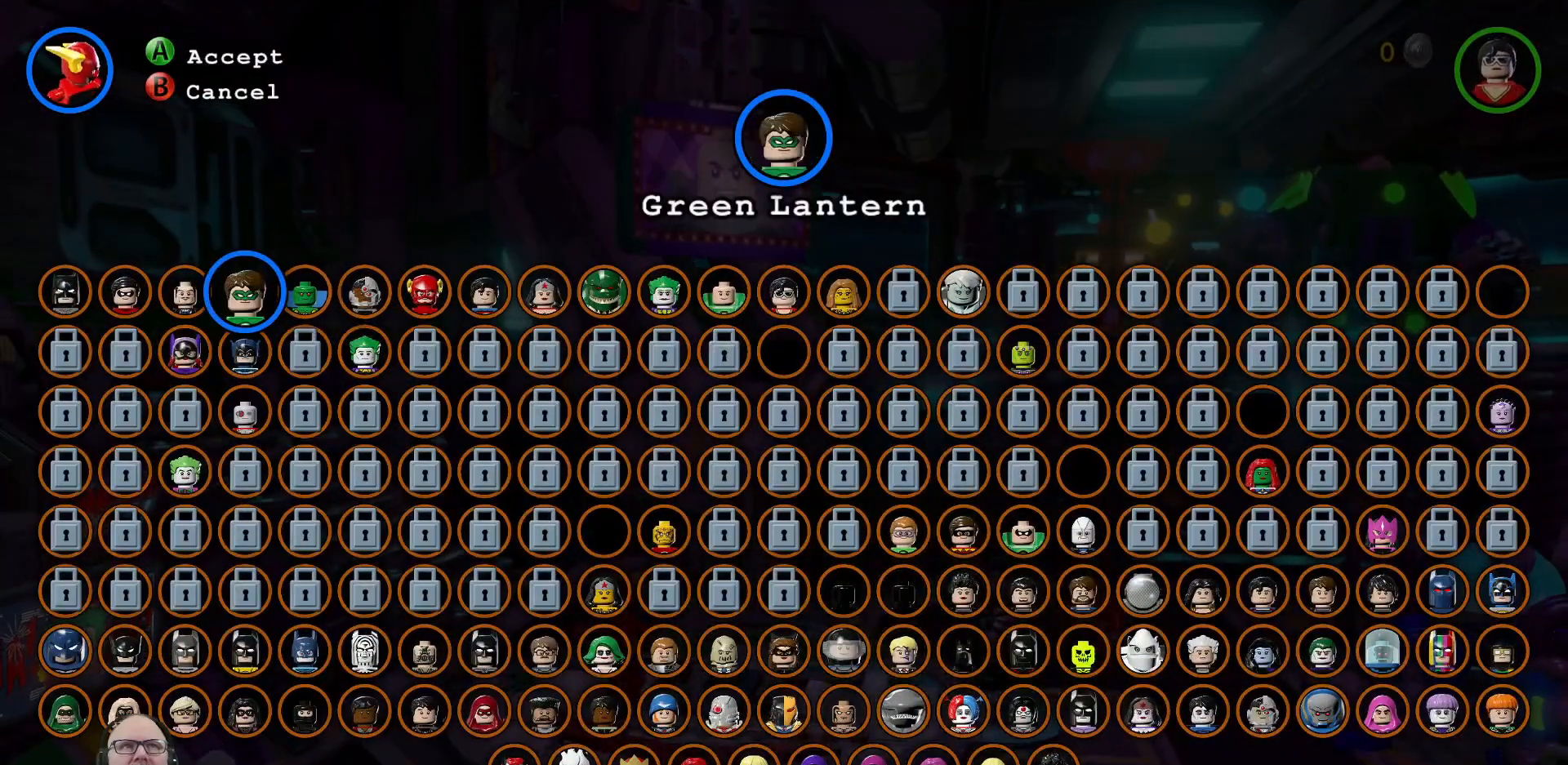
{"buttons": [], "left_stick": "center", "right_stick": "center", "events": []}
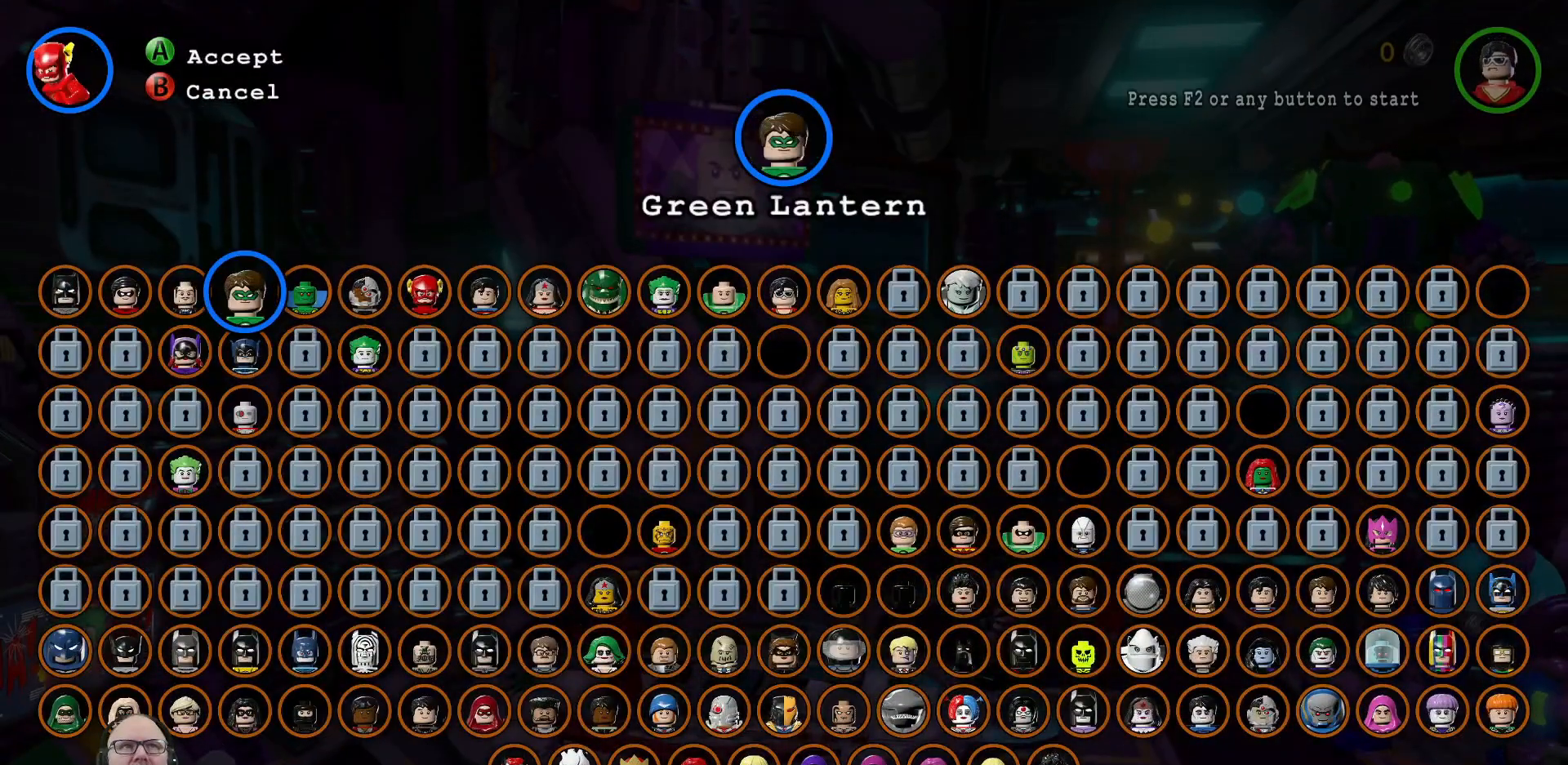
{"buttons": [], "left_stick": "right", "right_stick": "center", "events": [[267, "left_stick", "right"], [400, "left_stick", "center"], [500, "left_stick", "right"]]}
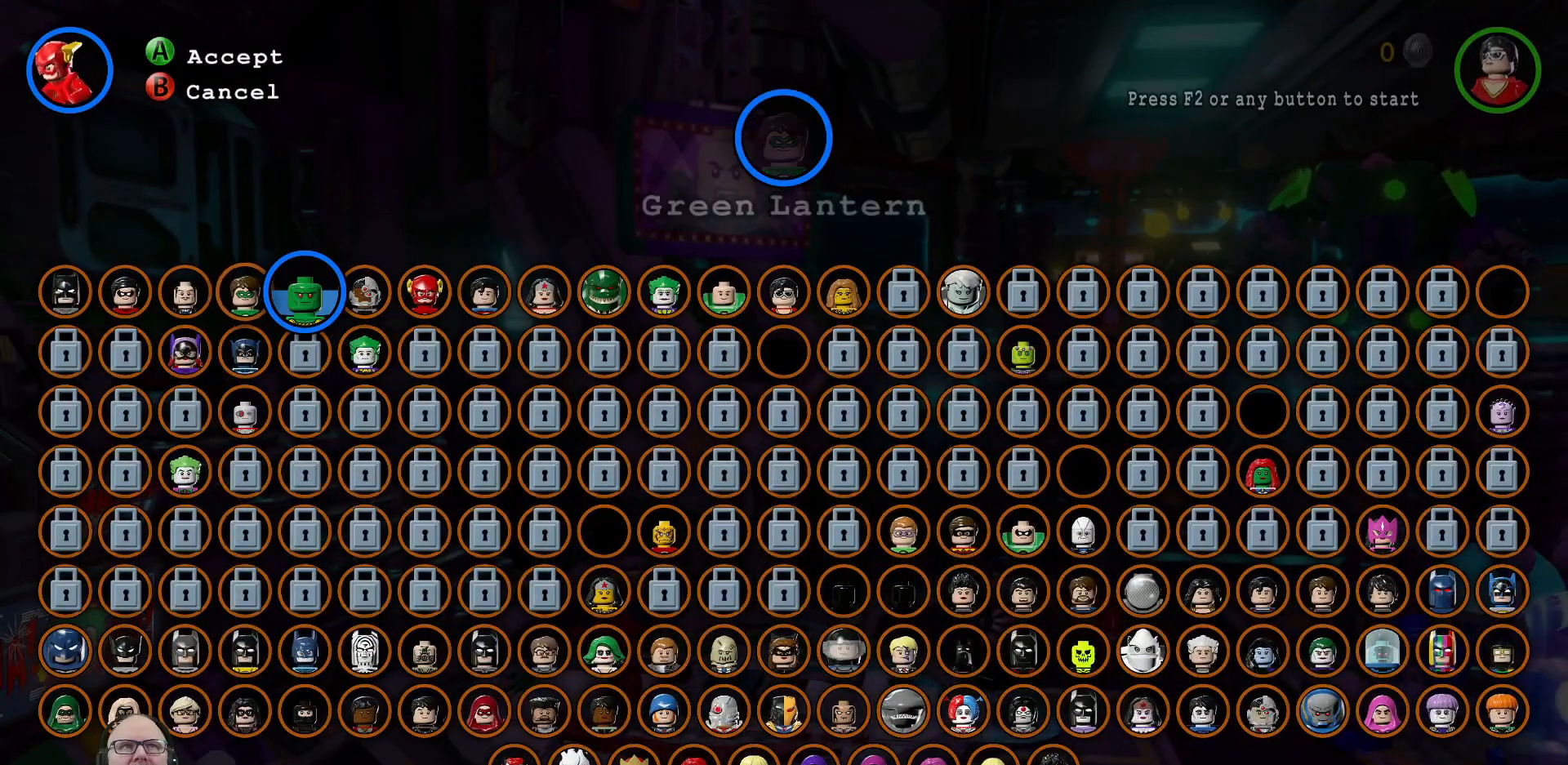
{"buttons": [], "left_stick": "center", "right_stick": "center", "events": [[100, "left_stick", "center"], [200, "left_stick", "right"], [333, "left_stick", "center"]]}
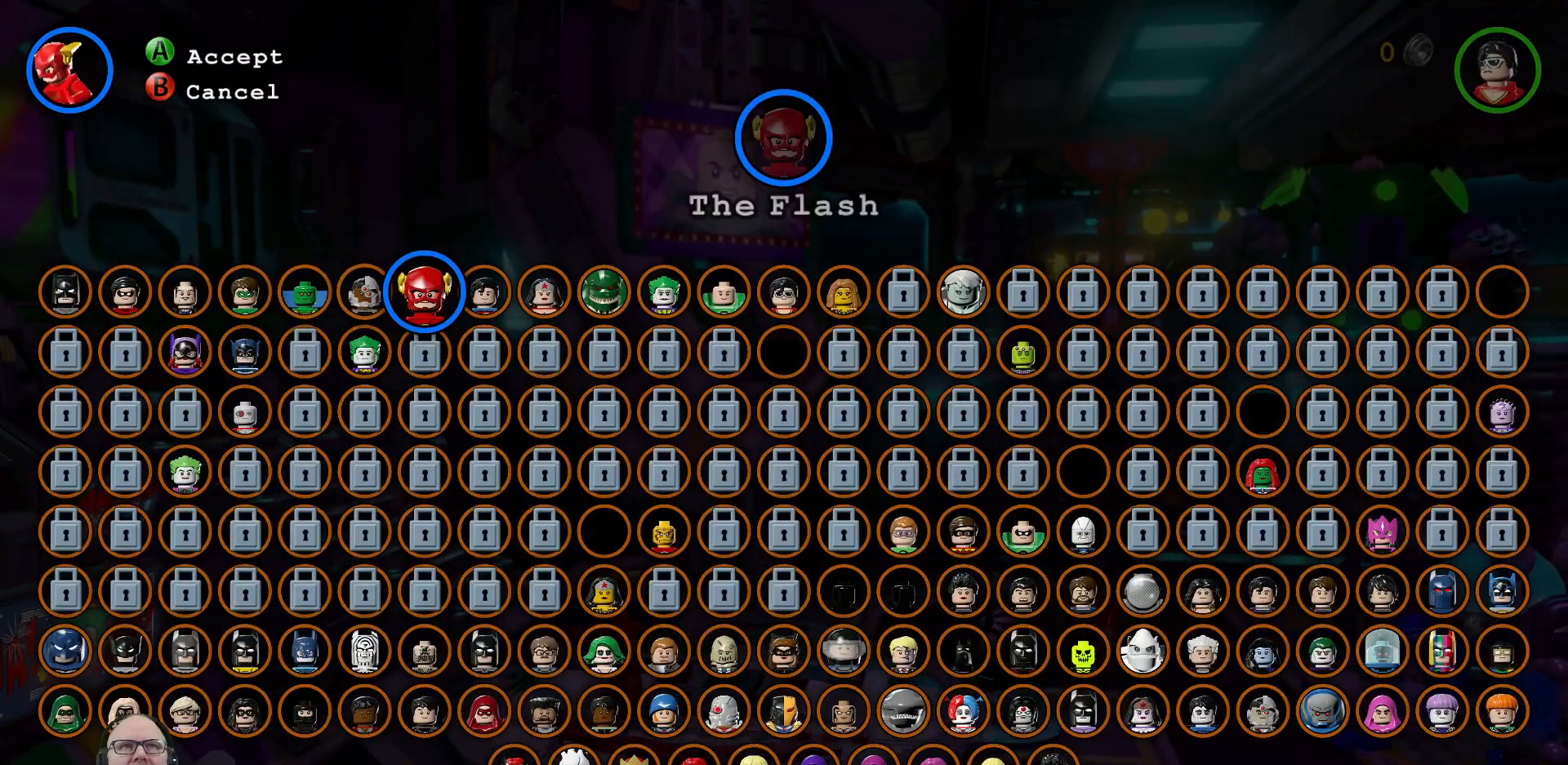
{"buttons": [], "left_stick": "center", "right_stick": "center", "events": [[33, "left_stick", "right"], [167, "left_stick", "center"], [367, "A", "down"], [467, "A", "up"]]}
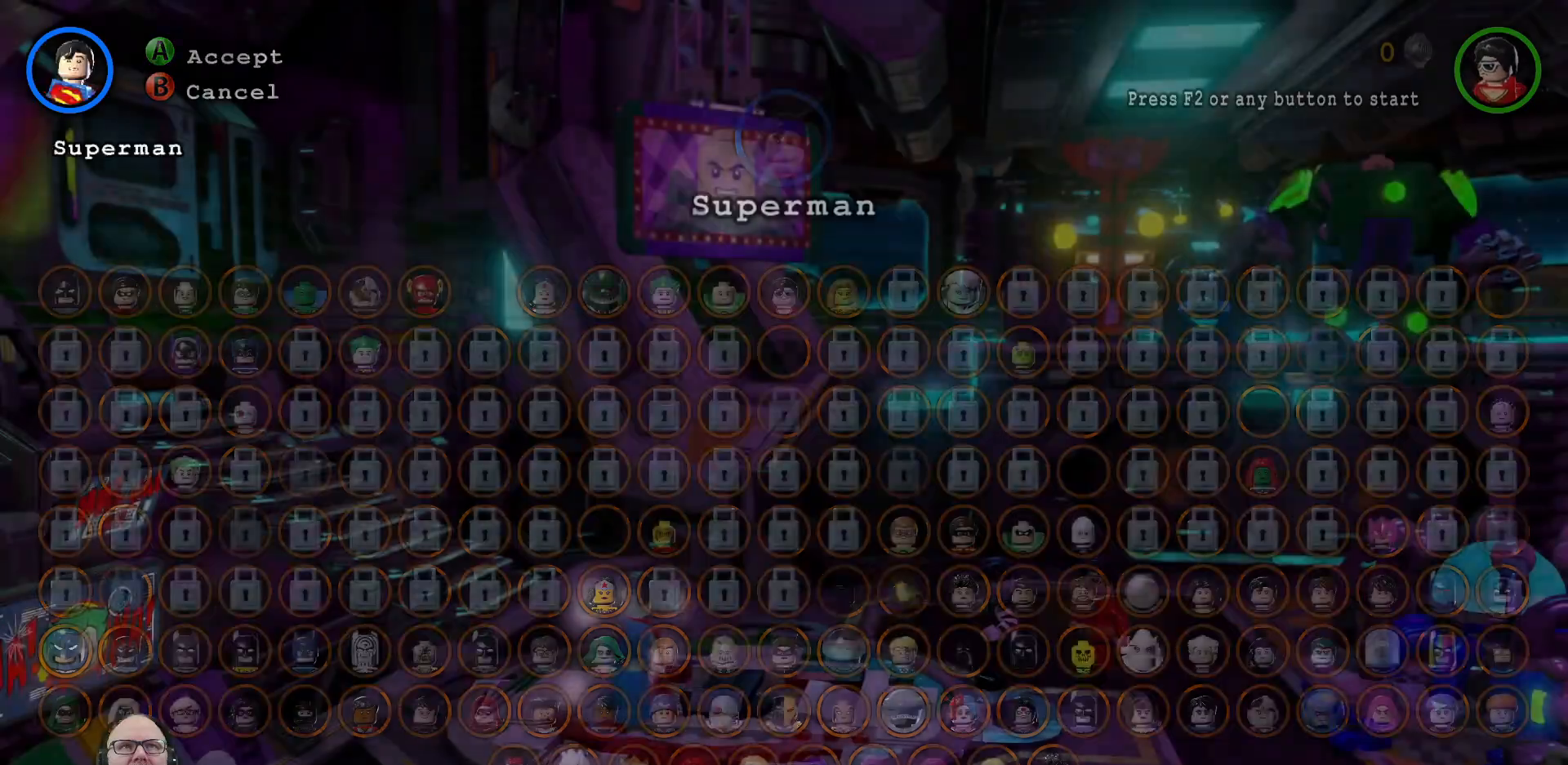
{"buttons": ["A"], "left_stick": "right", "right_stick": "center", "events": [[400, "A", "down"], [500, "left_stick", "right"]]}
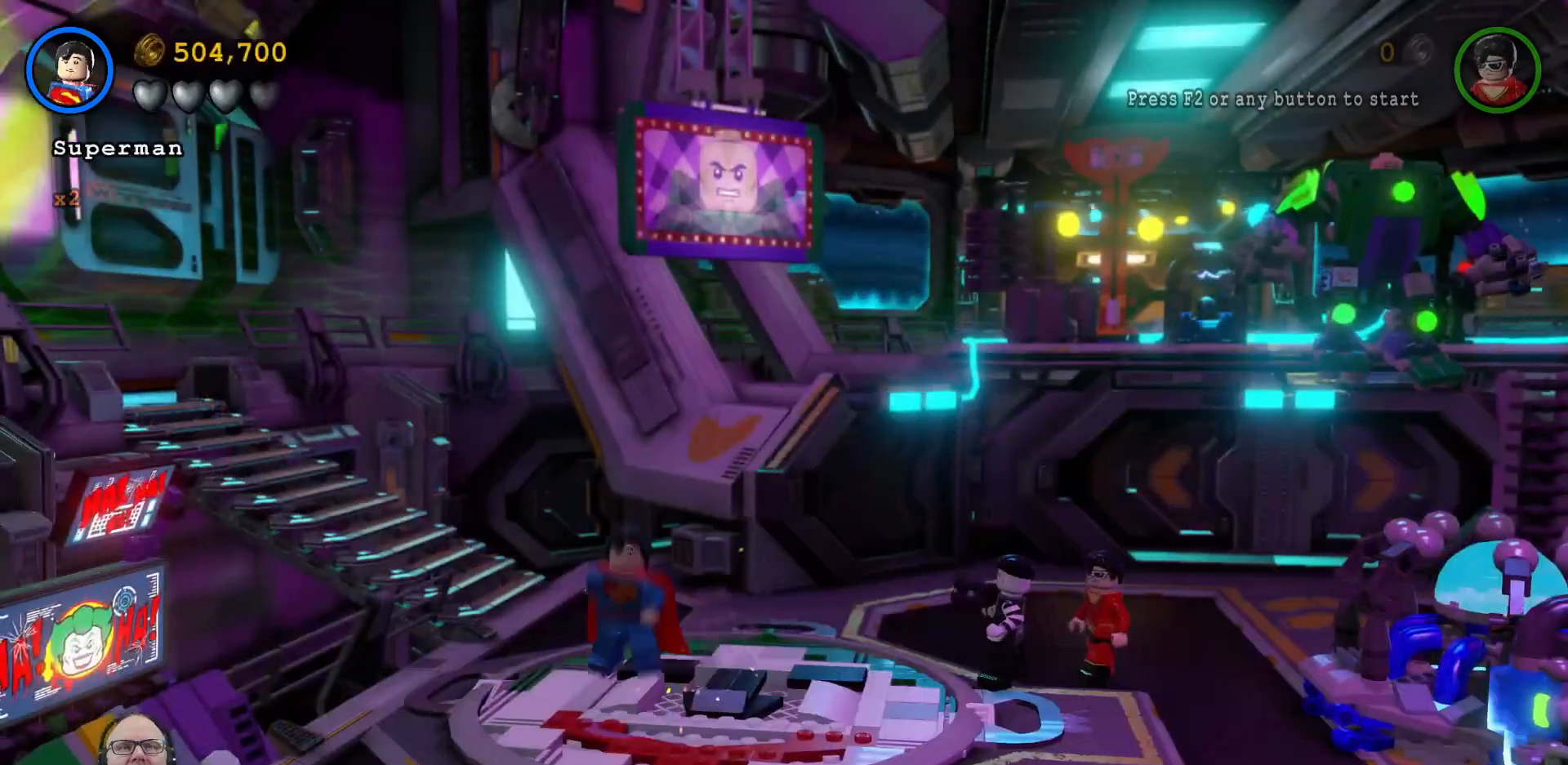
{"buttons": ["A"], "left_stick": "up-right", "right_stick": "center", "events": [[33, "A", "up"], [67, "left_stick", "up-right"], [200, "A", "down"]]}
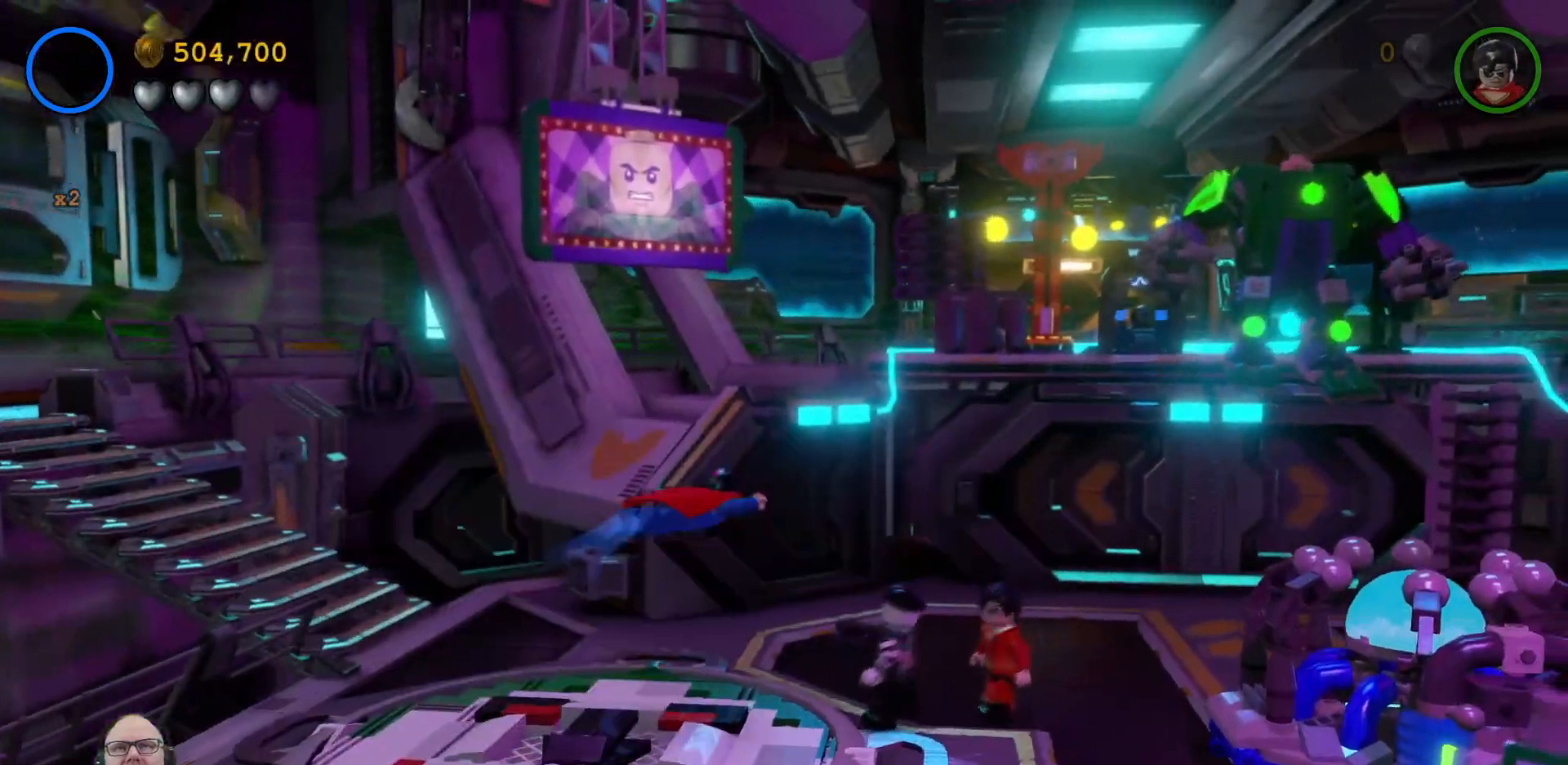
{"buttons": ["A"], "left_stick": "up-right", "right_stick": "center", "events": [[33, "left_stick", "up"], [267, "left_stick", "up-right"]]}
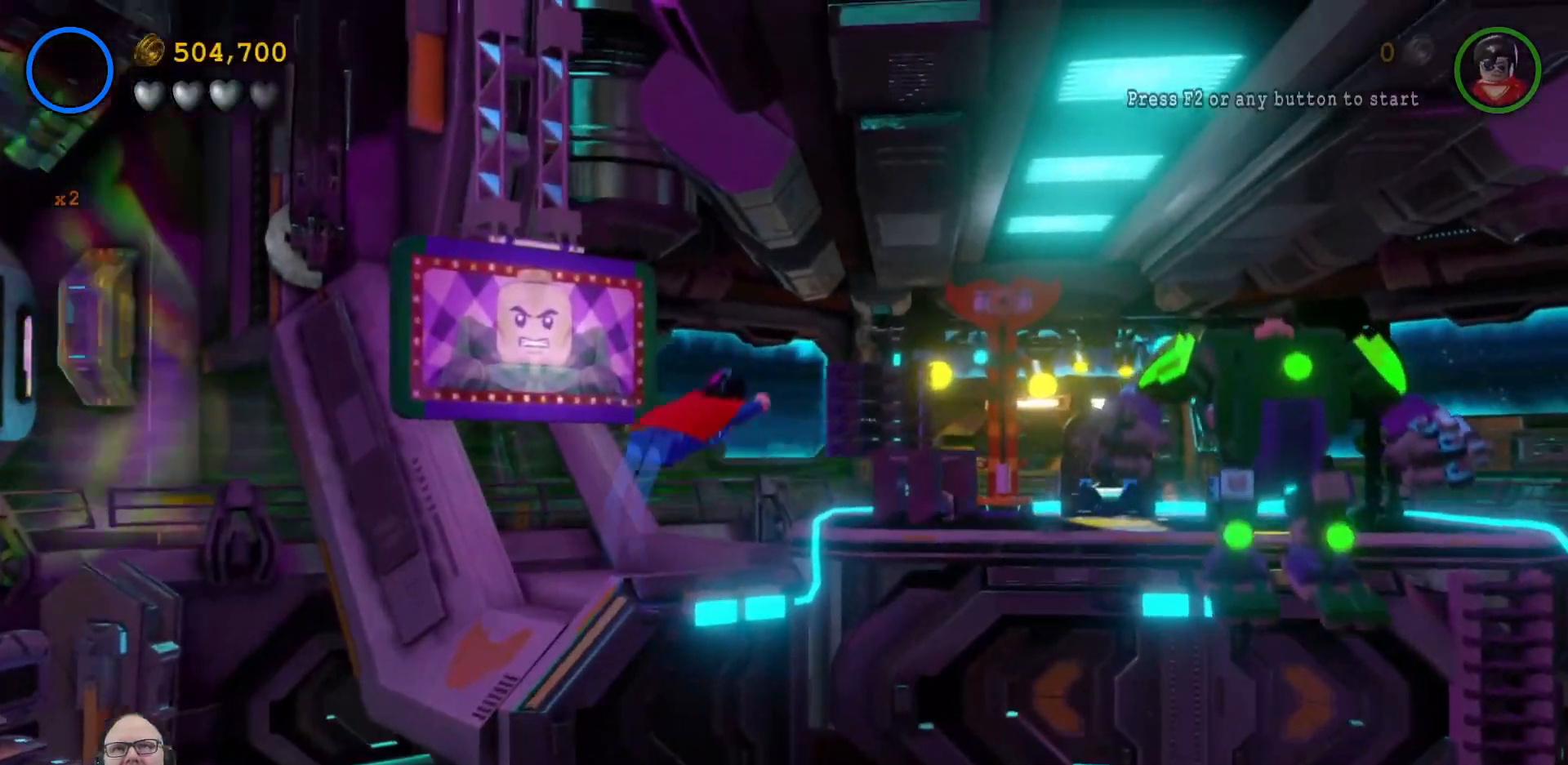
{"buttons": ["B"], "left_stick": "up-right", "right_stick": "center", "events": [[67, "A", "up"], [400, "B", "down"]]}
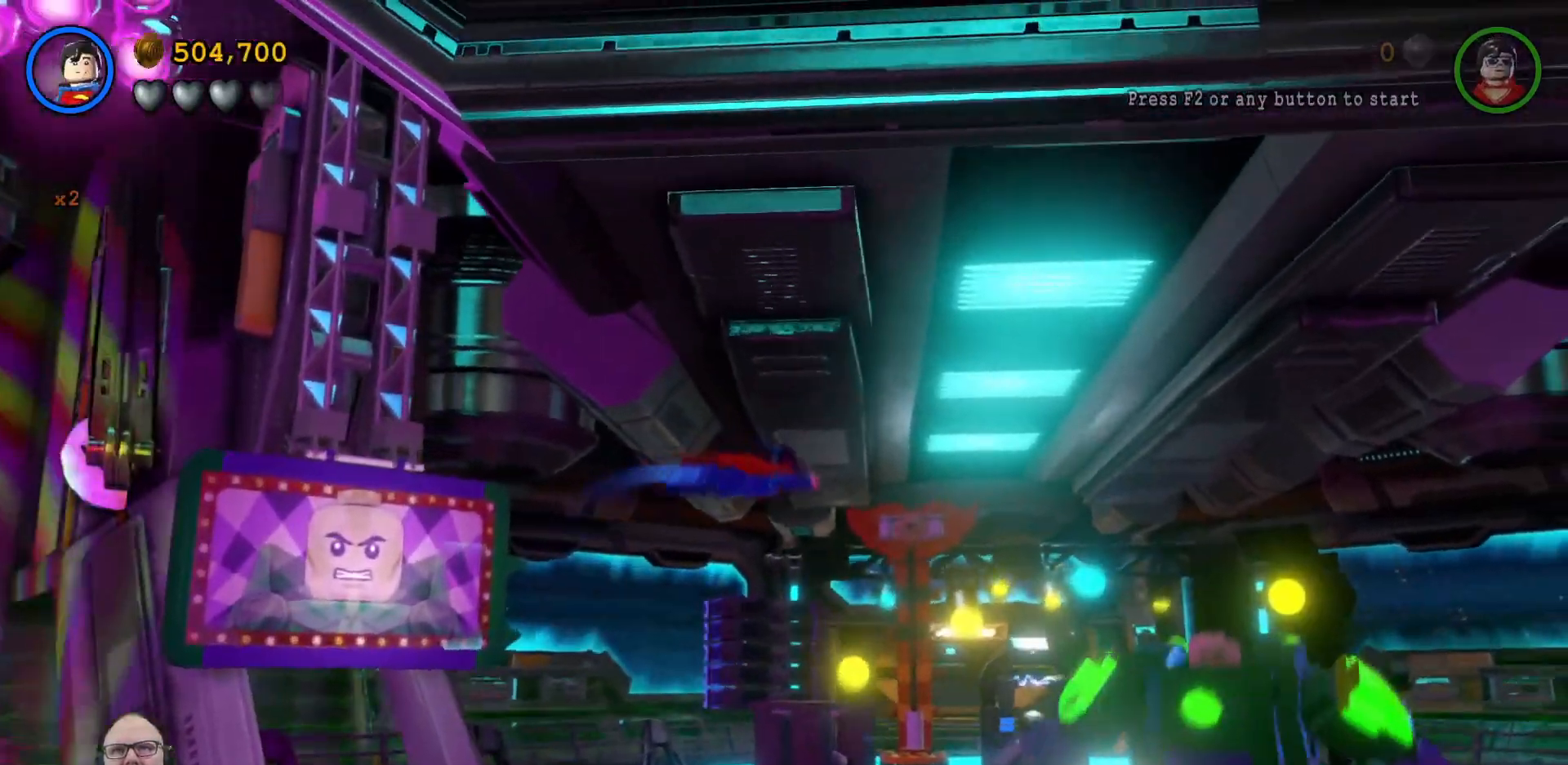
{"buttons": [], "left_stick": "up", "right_stick": "center", "events": [[67, "B", "up"], [233, "left_stick", "up"]]}